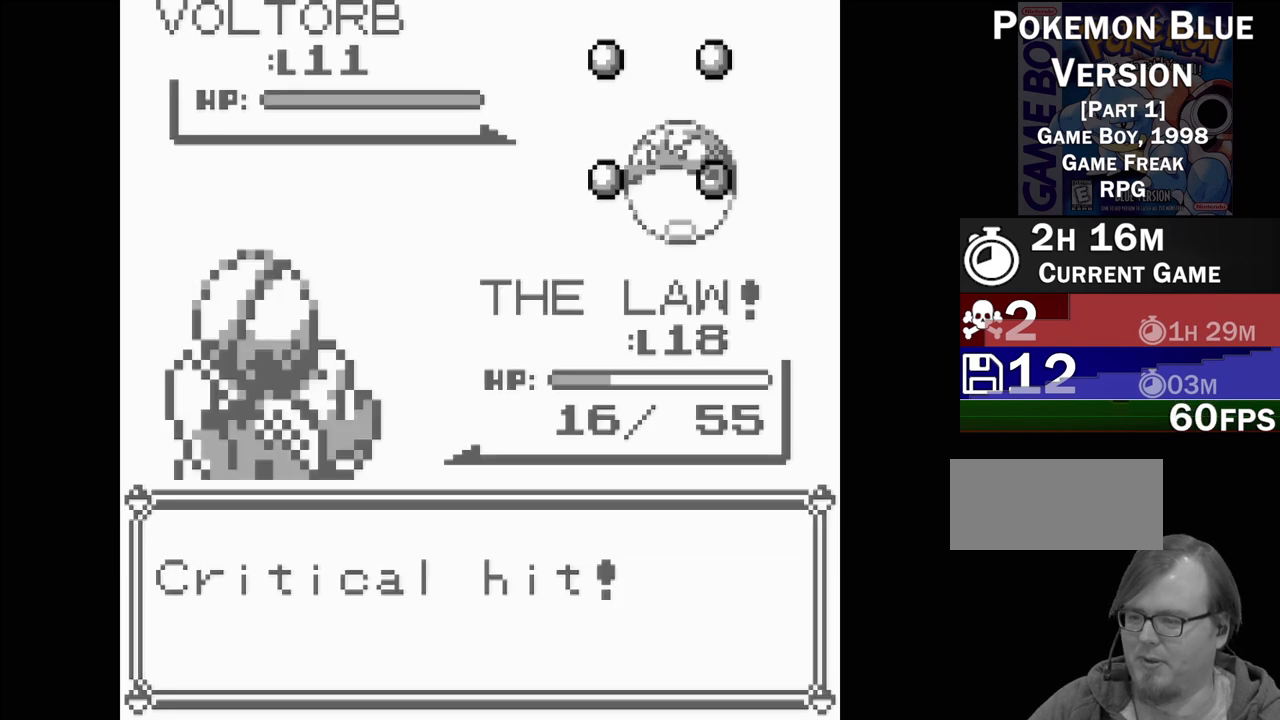
Gameplay with a controller (Nintendo layout); each line is a JSON object with the inputs held at the frame after it. "events" lists button and stick changes between this image and that frame as [ms after this image, input, new state], when the widget could be followed in between. Not read: L3 R3.
{"buttons": [], "events": []}
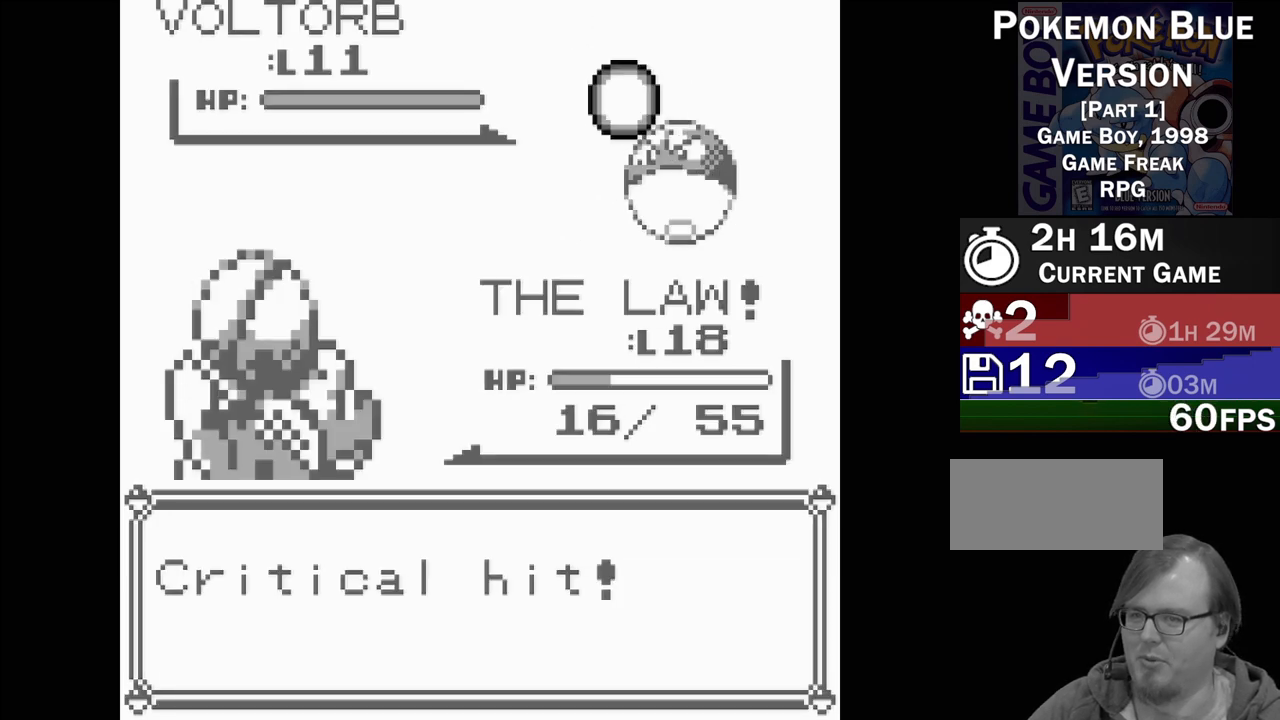
{"buttons": [], "events": []}
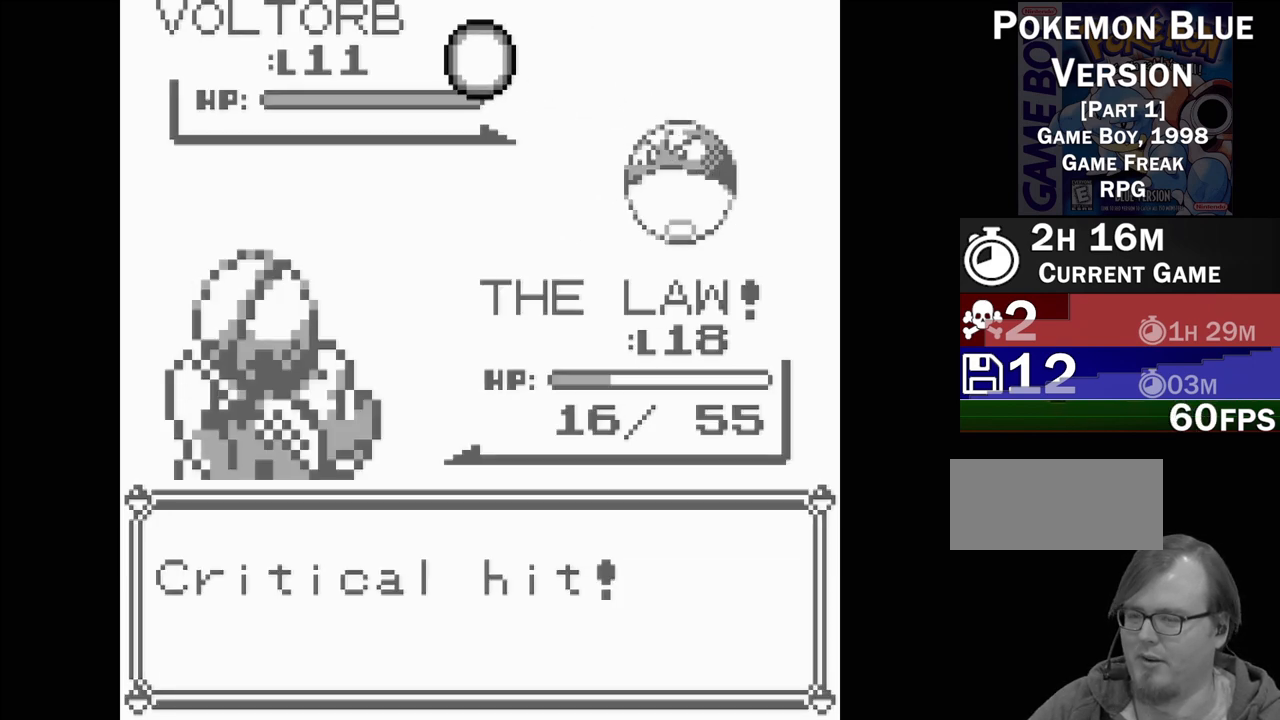
{"buttons": [], "events": []}
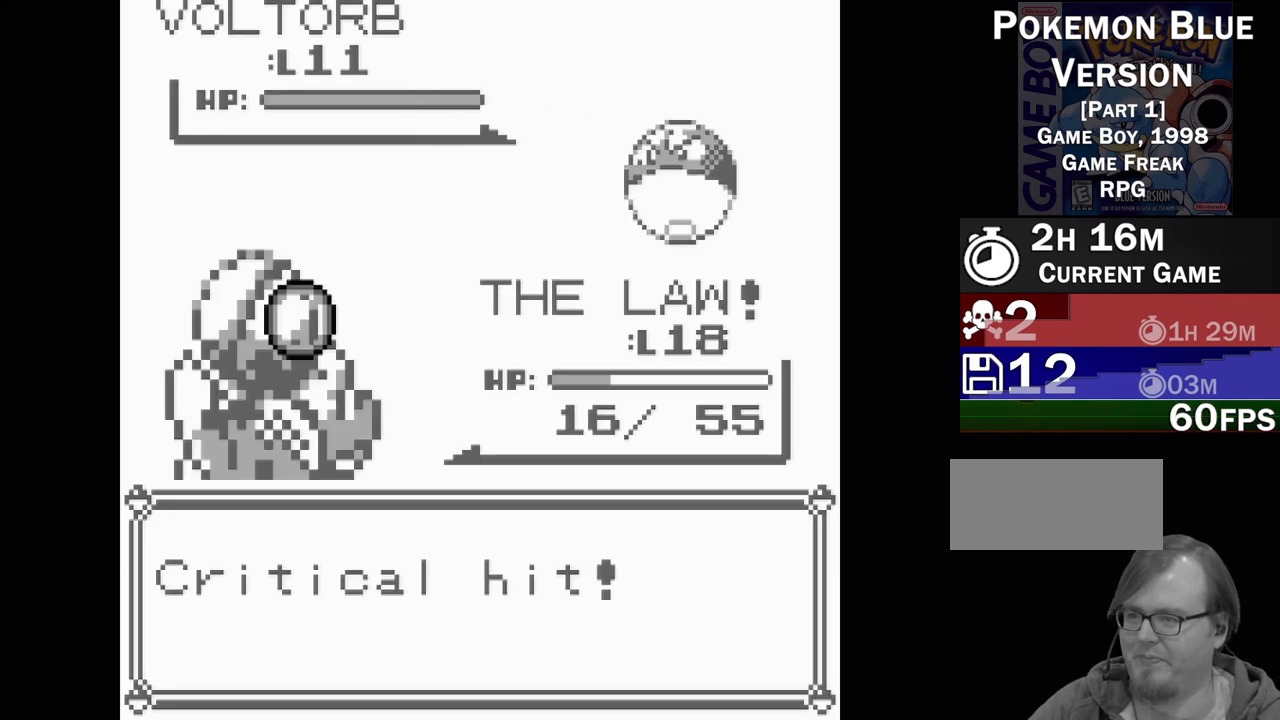
{"buttons": [], "events": []}
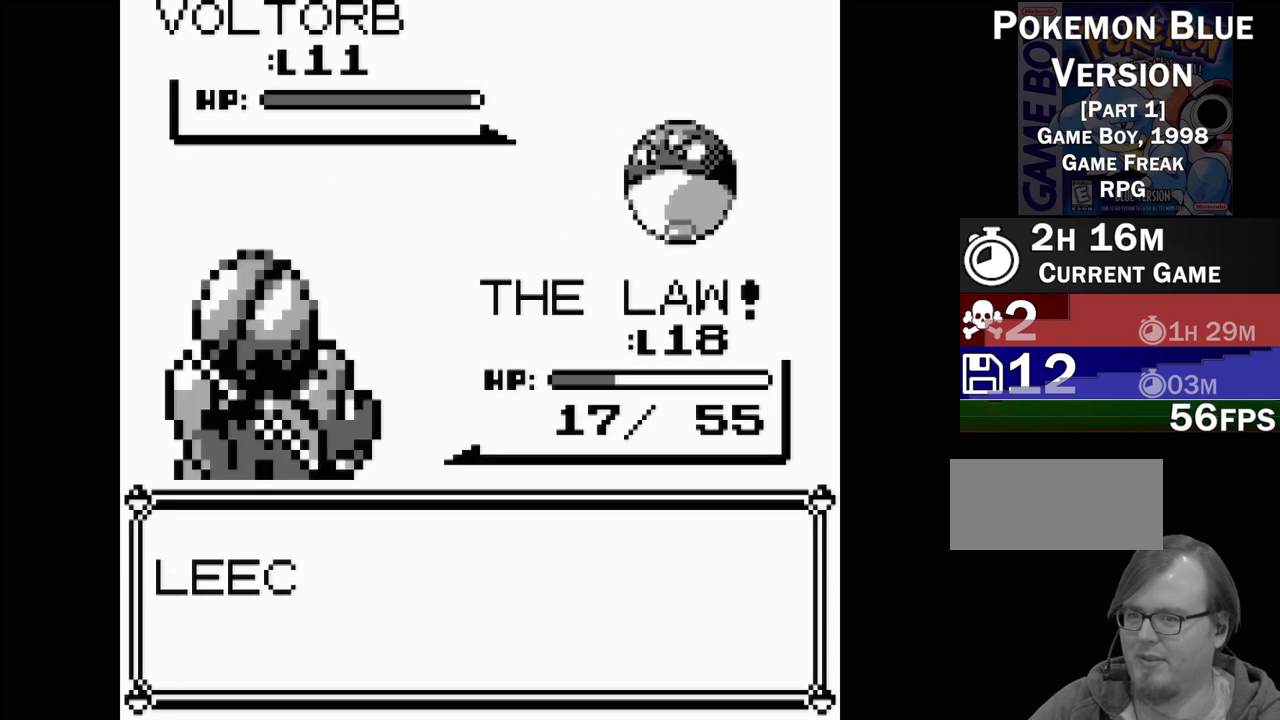
{"buttons": [], "events": []}
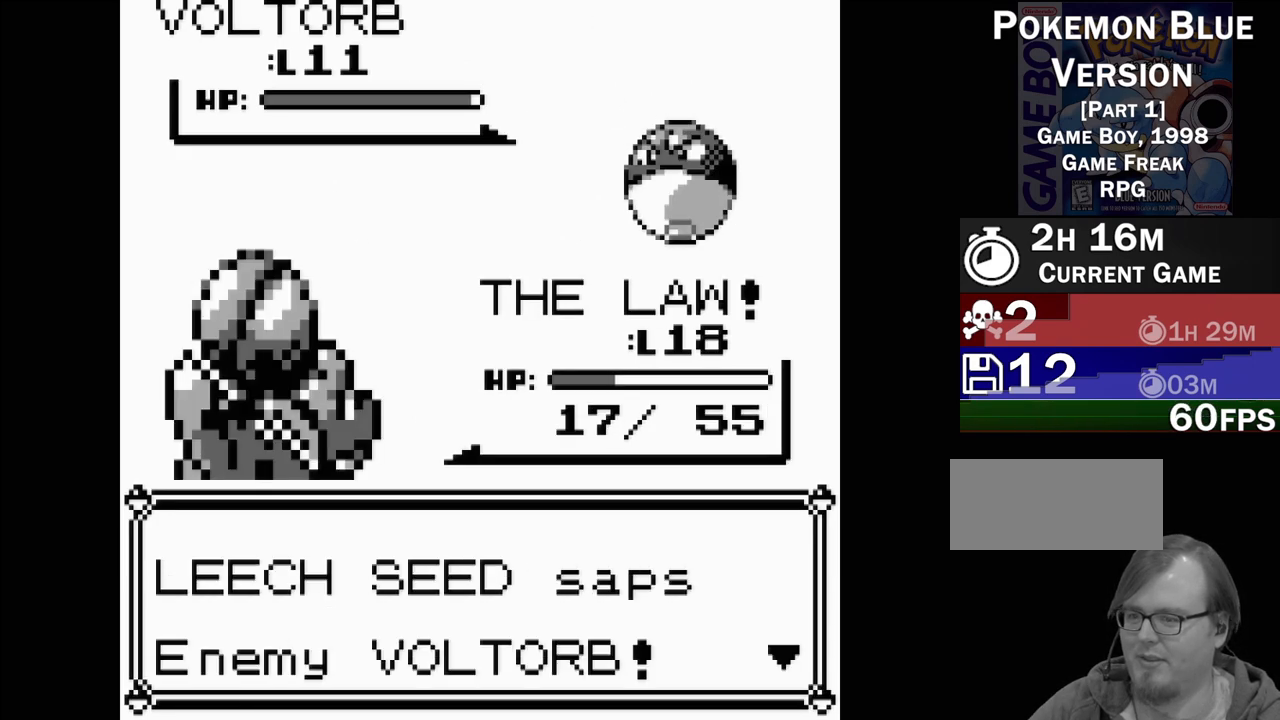
{"buttons": [], "events": [[167, "A", "down"], [367, "A", "up"]]}
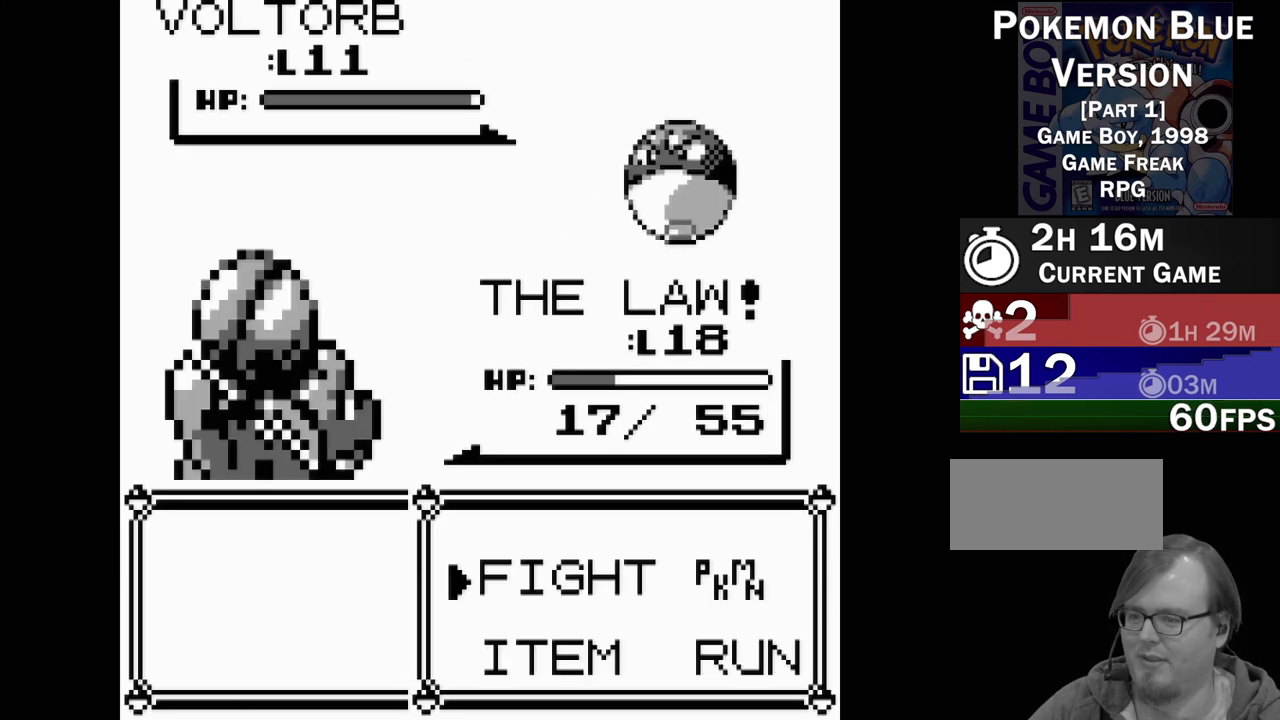
{"buttons": [], "events": [[233, "A", "down"], [383, "A", "up"]]}
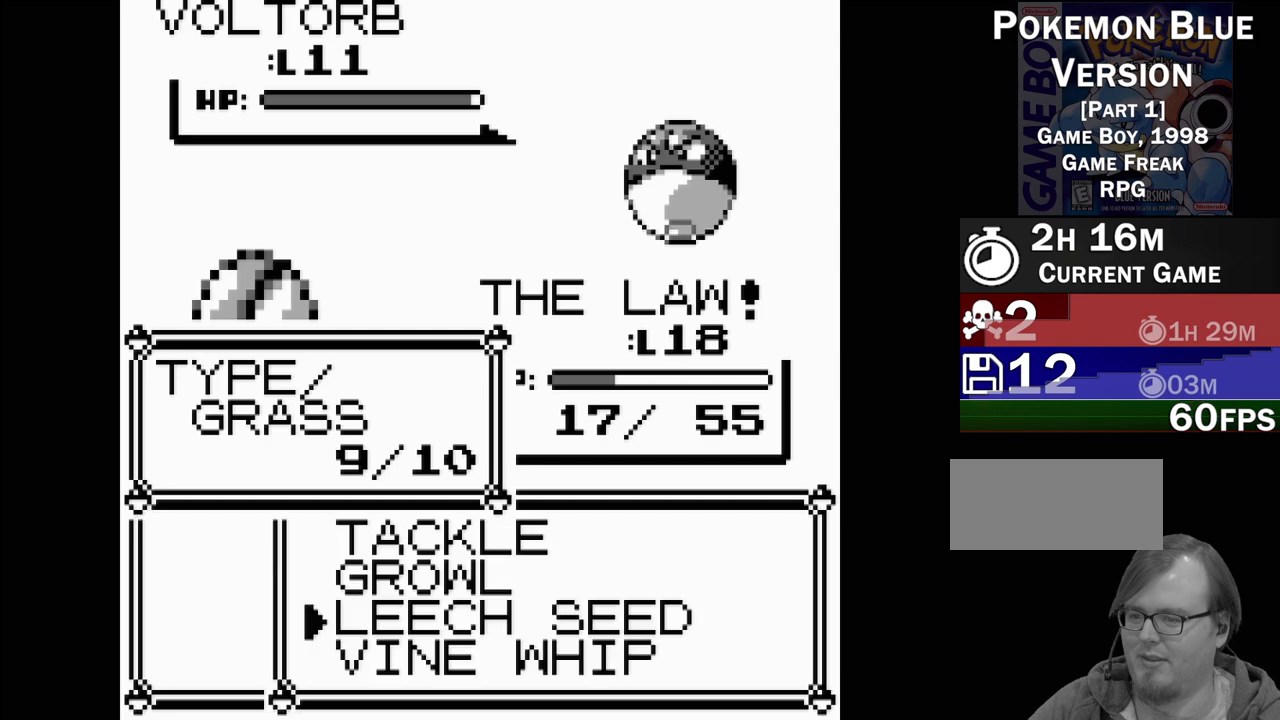
{"buttons": [], "events": [[117, "DPAD_UP", "down"], [233, "DPAD_UP", "up"], [300, "DPAD_UP", "down"], [417, "DPAD_UP", "up"]]}
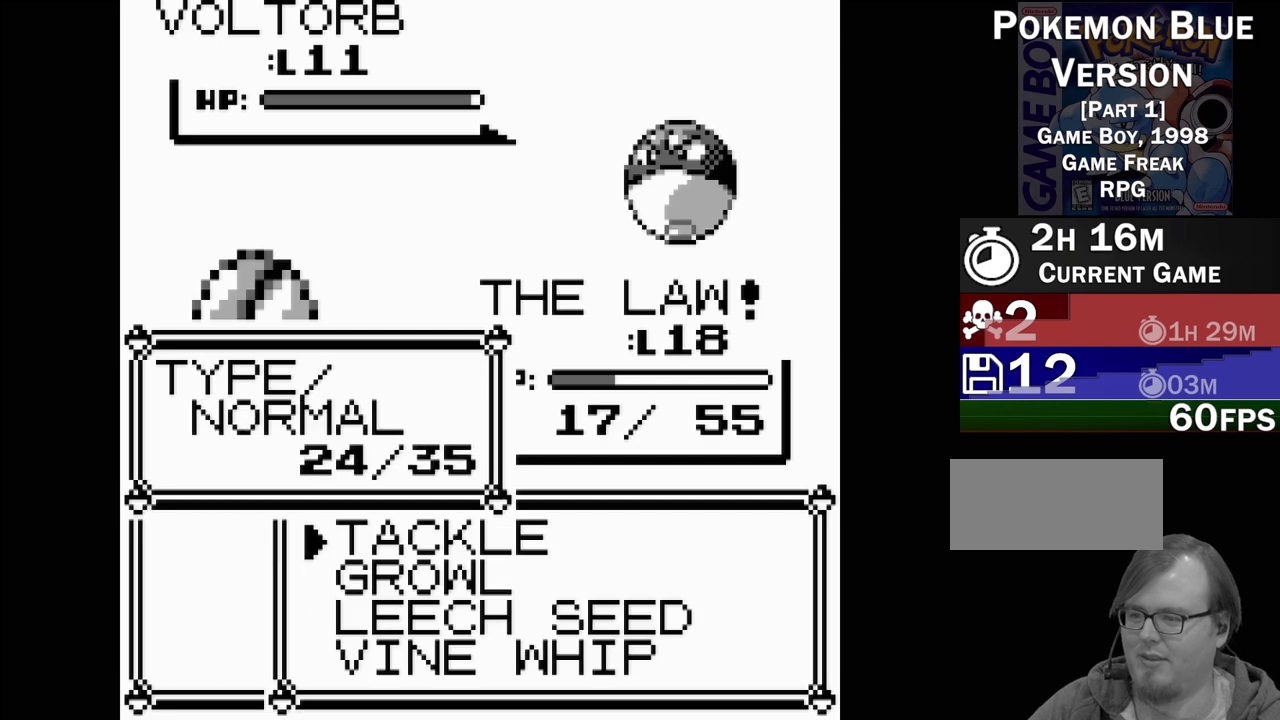
{"buttons": [], "events": [[250, "A", "down"], [417, "A", "up"]]}
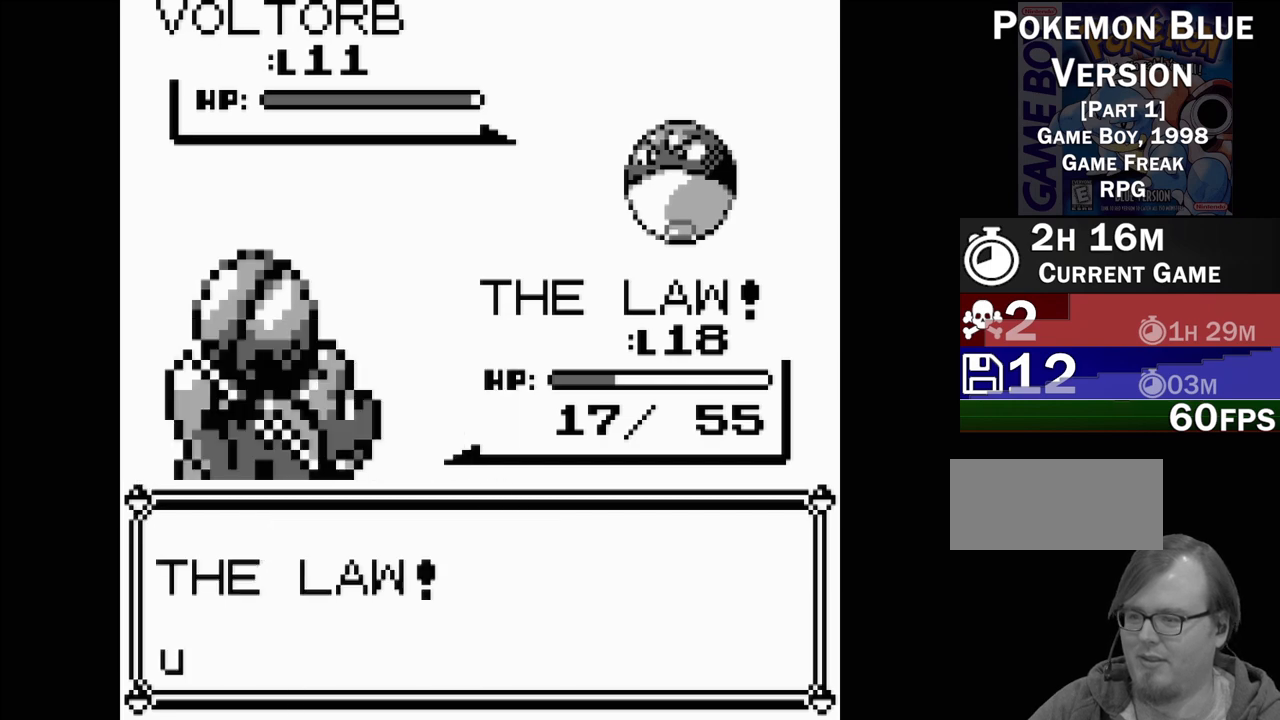
{"buttons": [], "events": []}
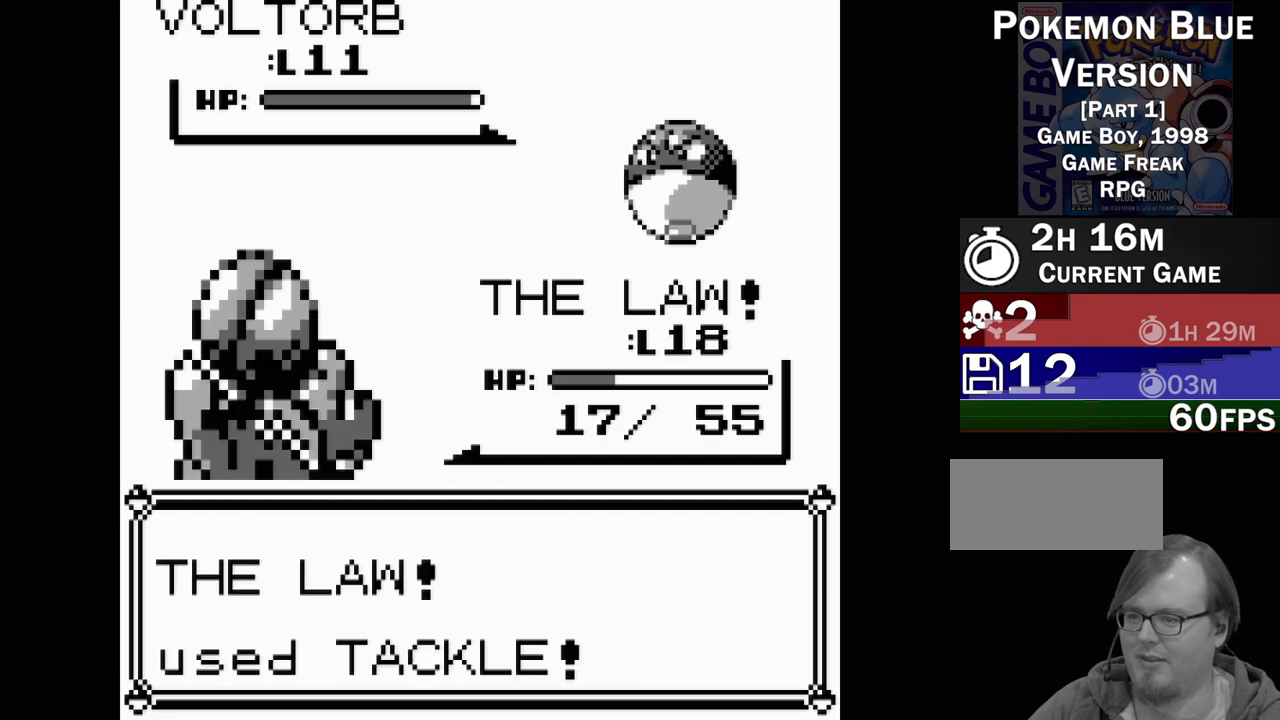
{"buttons": [], "events": []}
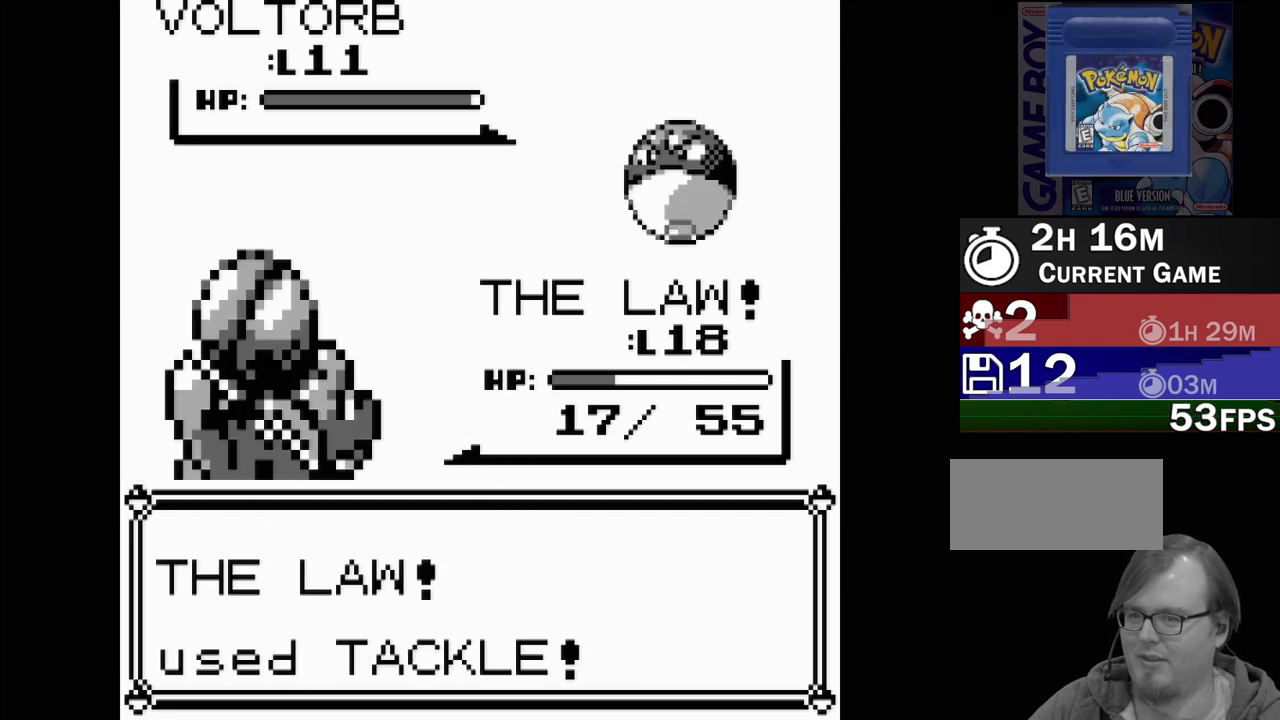
{"buttons": [], "events": []}
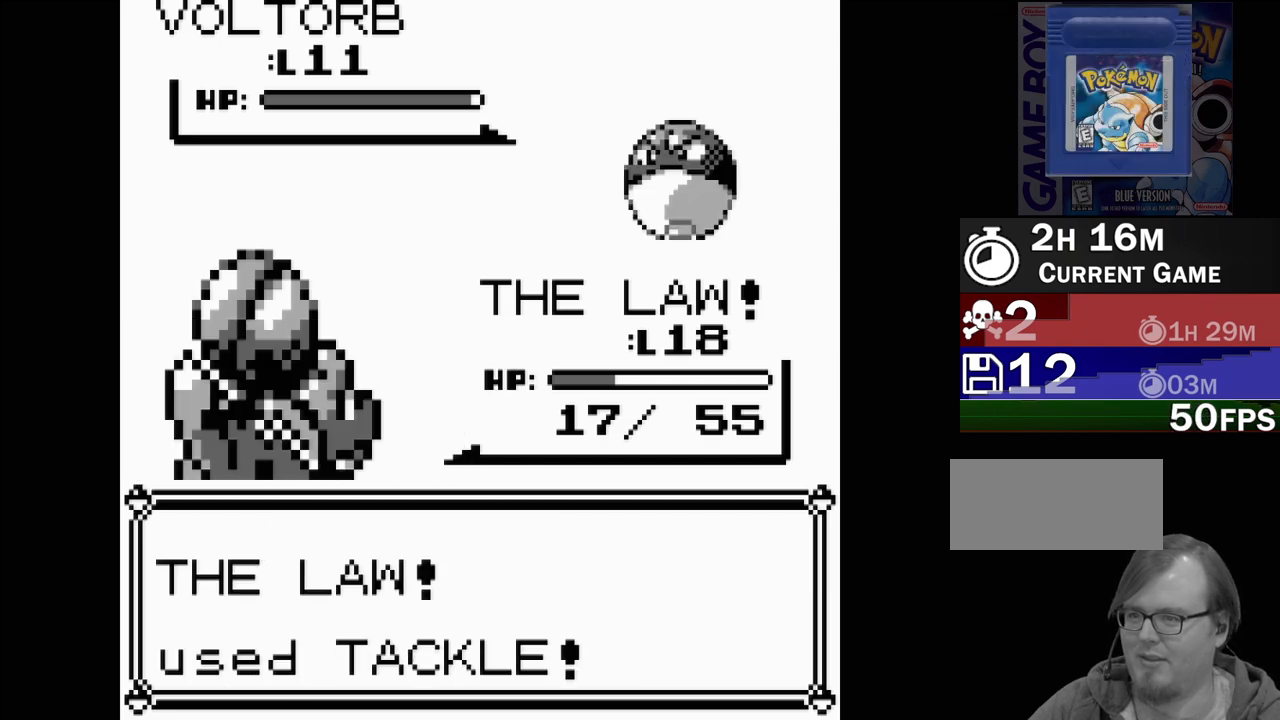
{"buttons": [], "events": []}
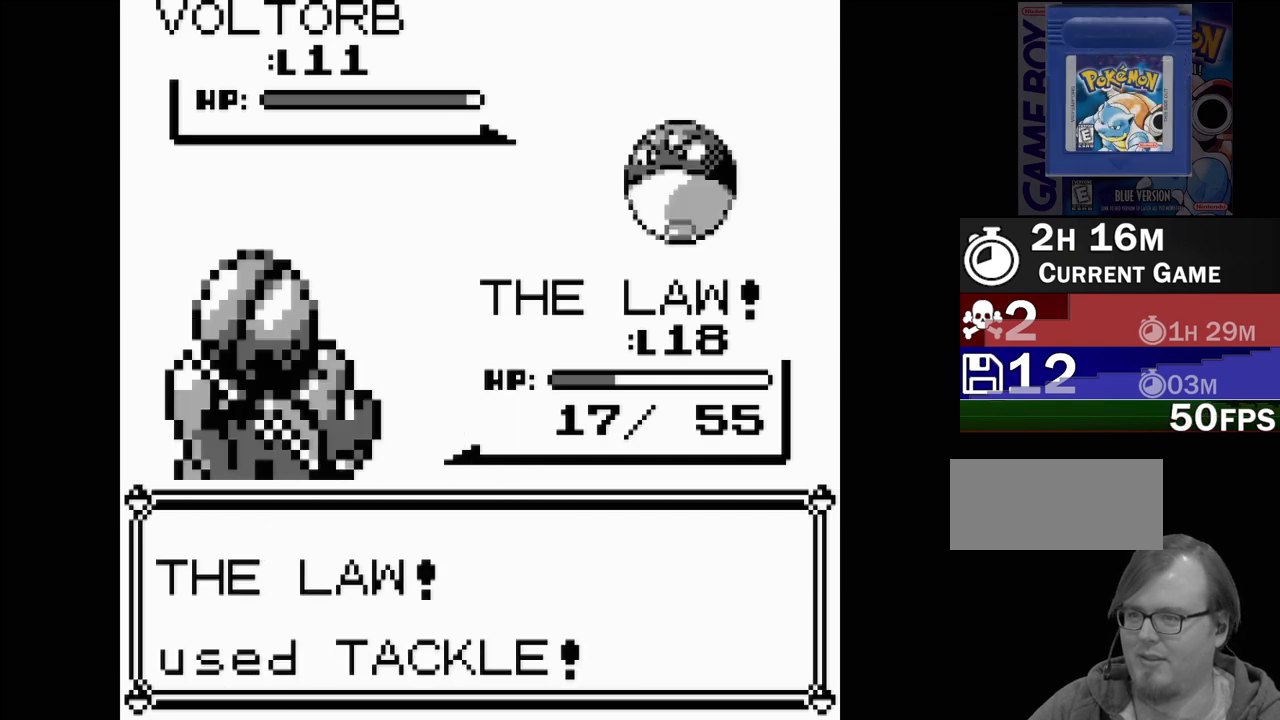
{"buttons": [], "events": []}
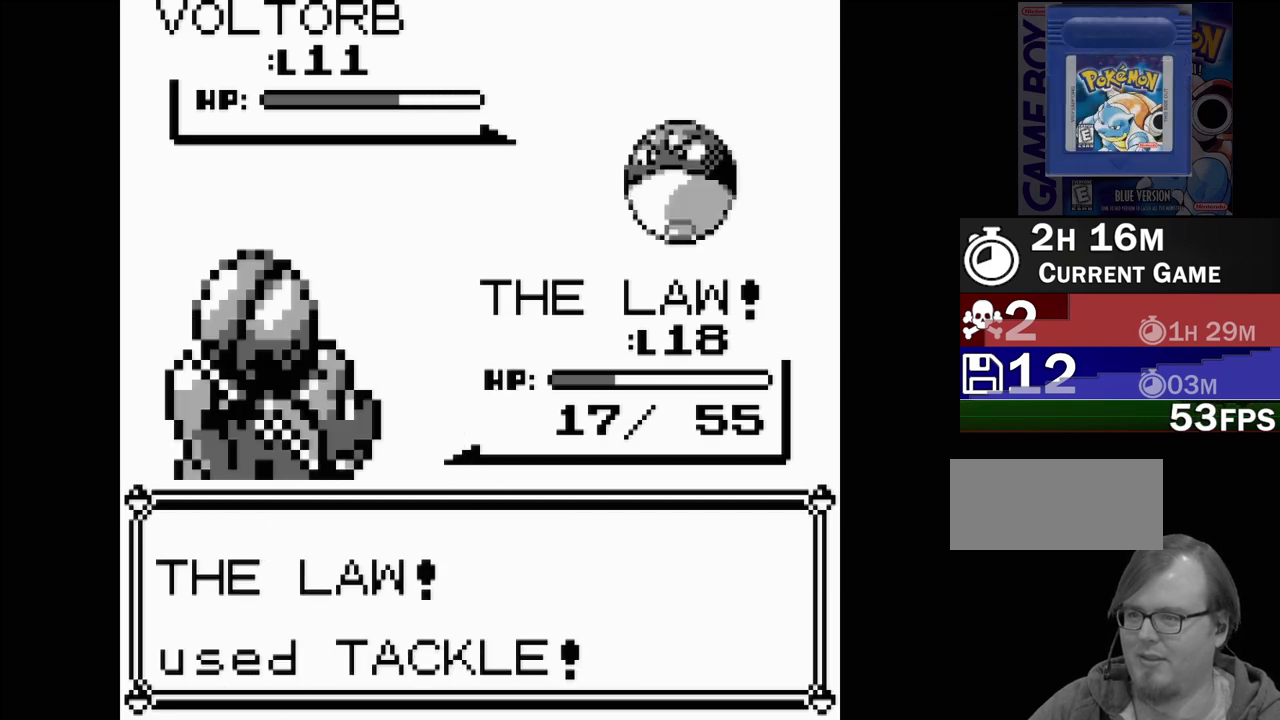
{"buttons": [], "events": []}
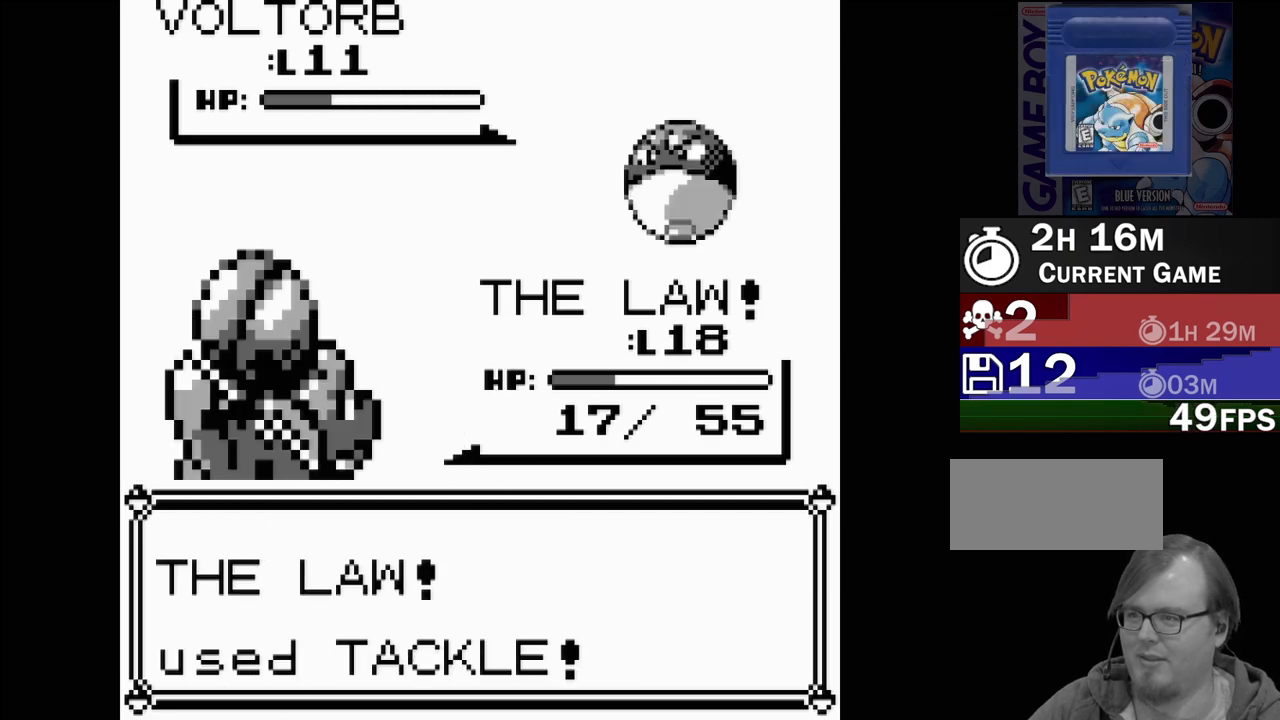
{"buttons": [], "events": []}
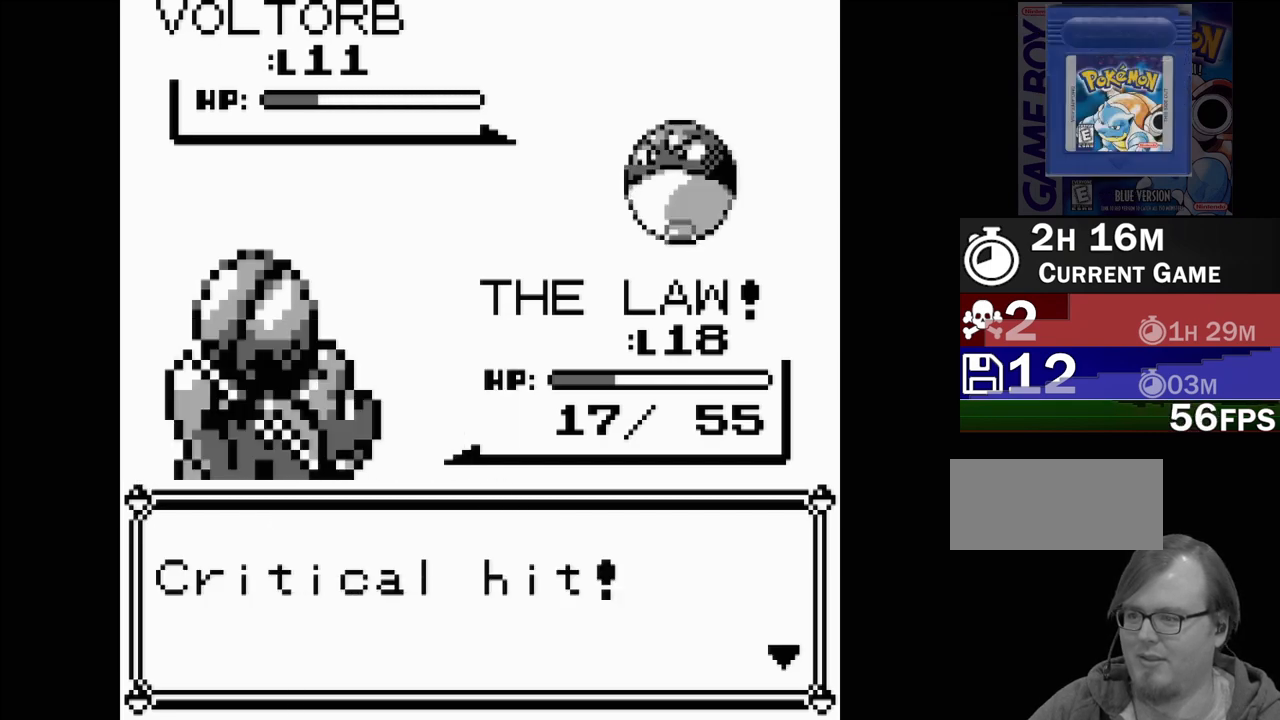
{"buttons": ["A"], "events": [[367, "A", "down"]]}
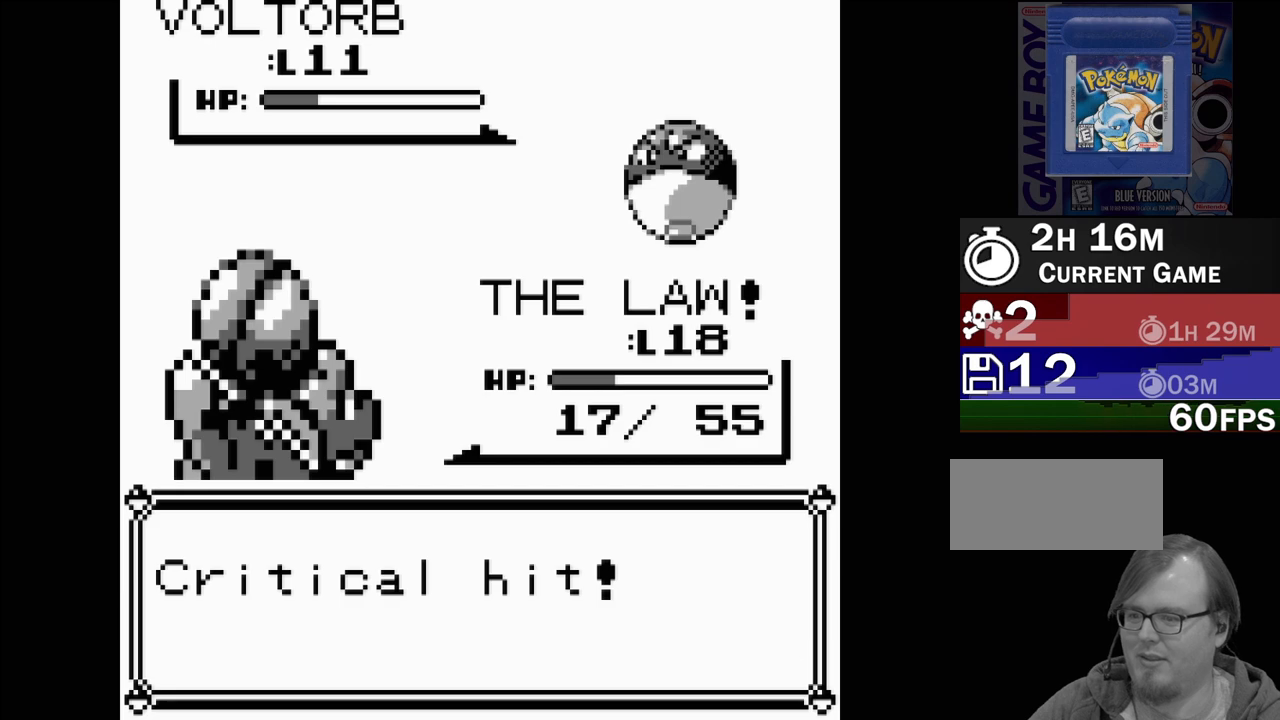
{"buttons": [], "events": [[50, "A", "up"]]}
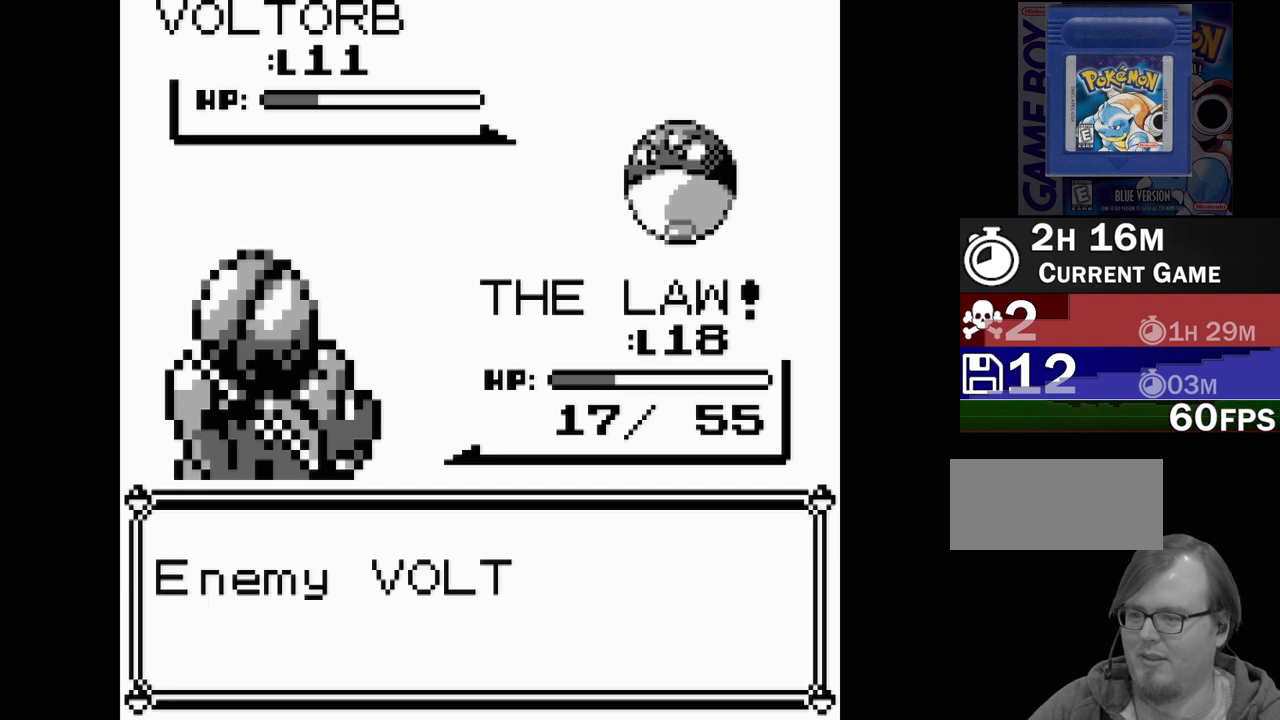
{"buttons": [], "events": []}
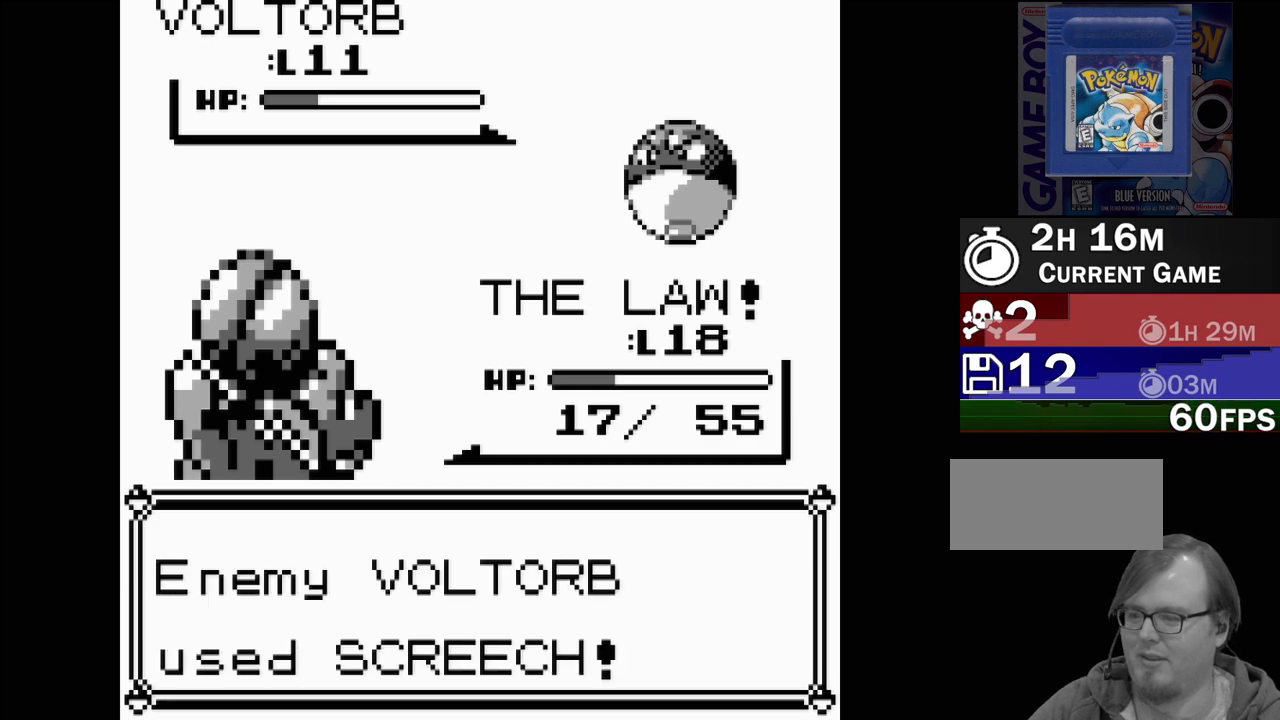
{"buttons": ["A"], "events": [[400, "A", "down"]]}
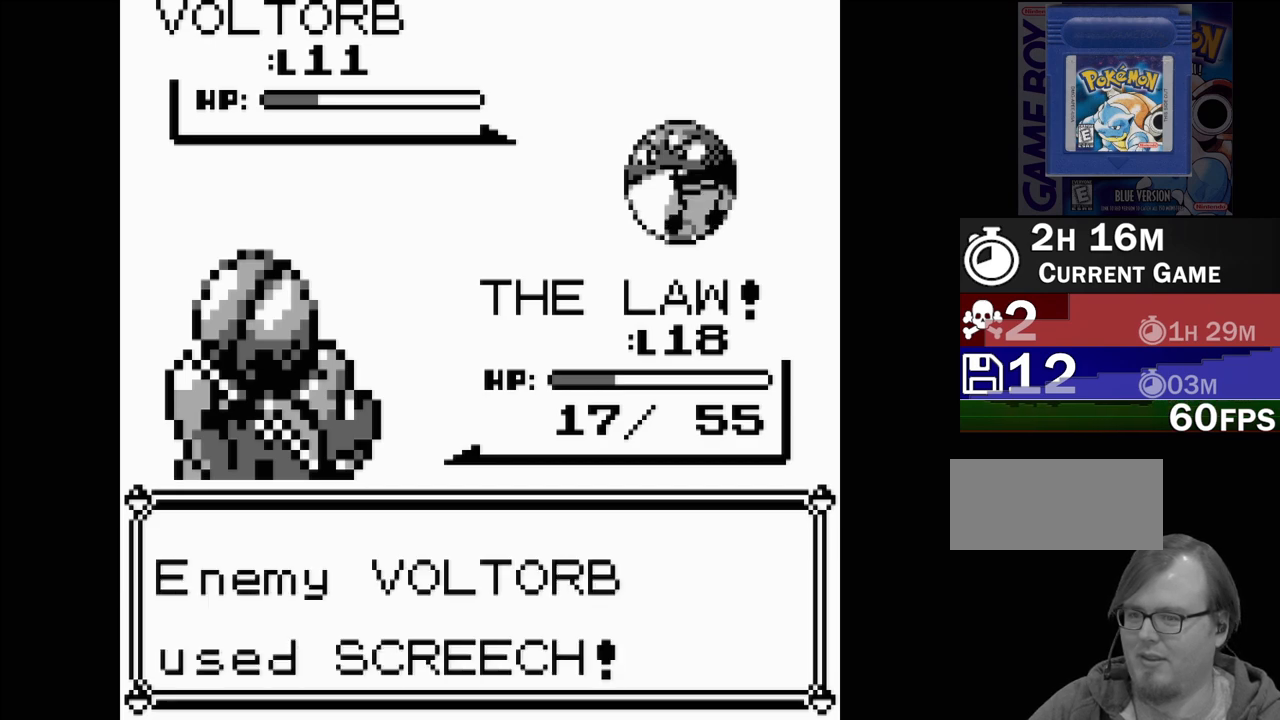
{"buttons": [], "events": [[33, "A", "up"]]}
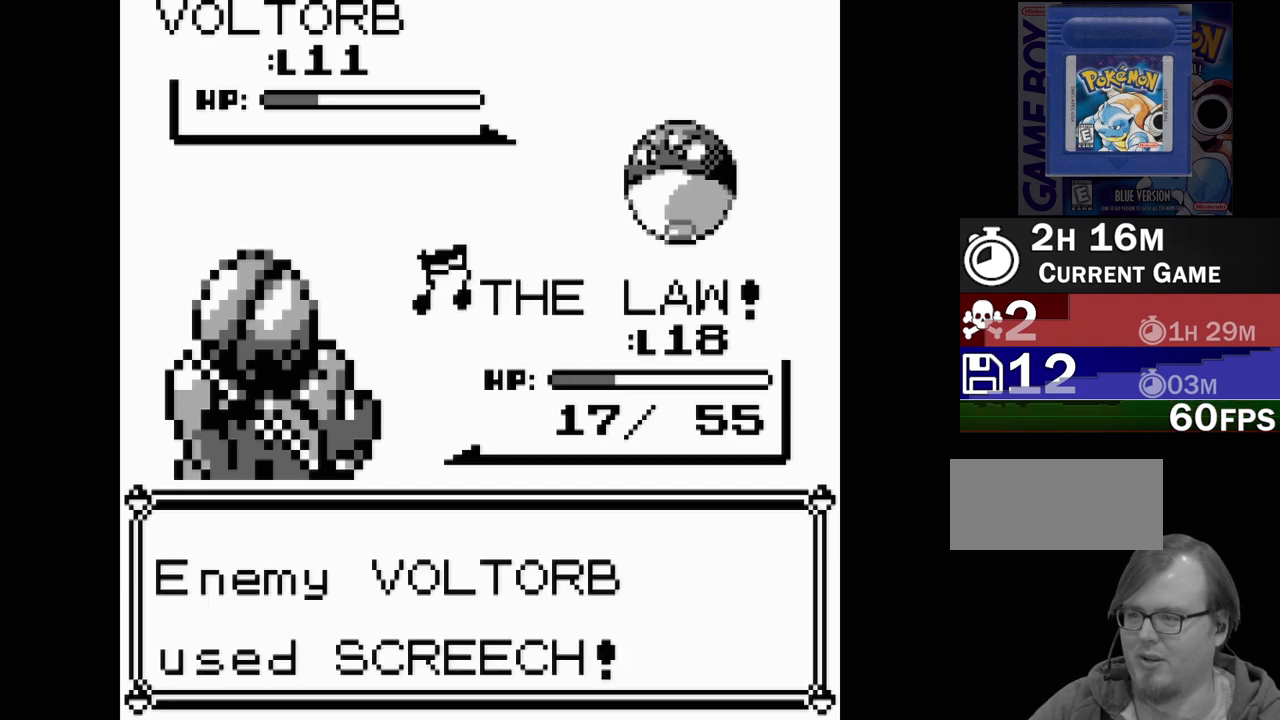
{"buttons": [], "events": []}
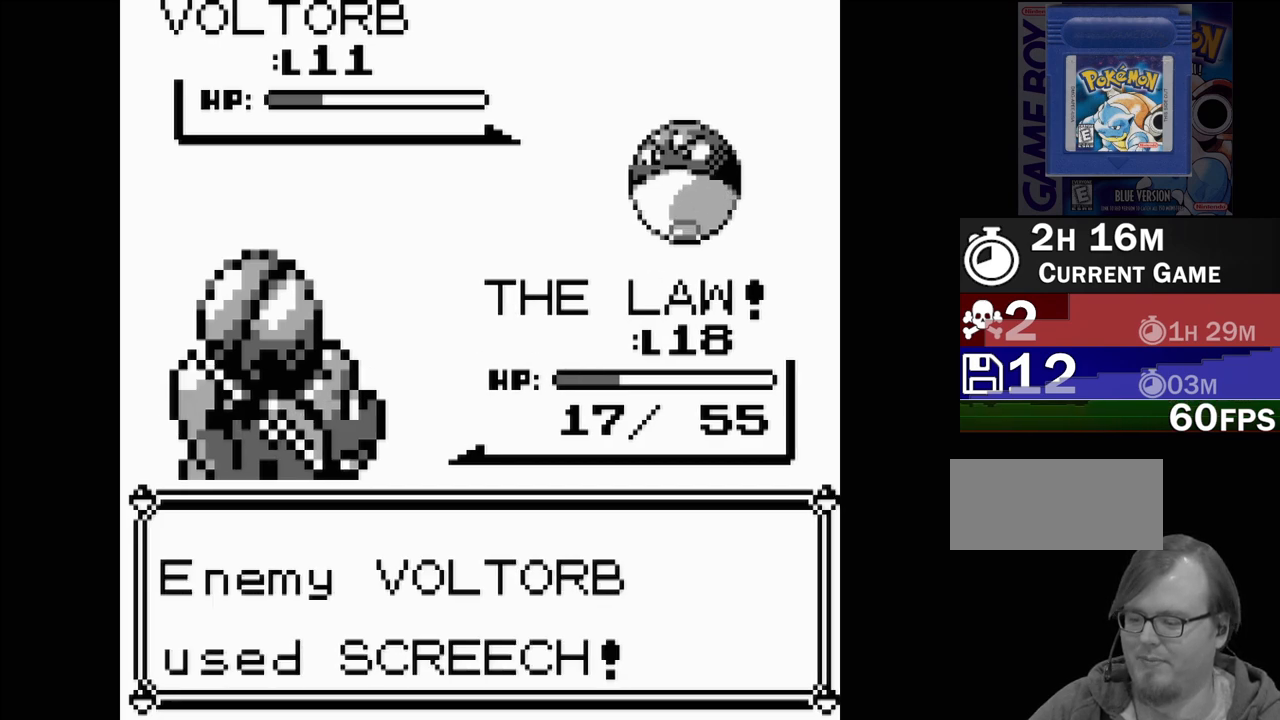
{"buttons": [], "events": []}
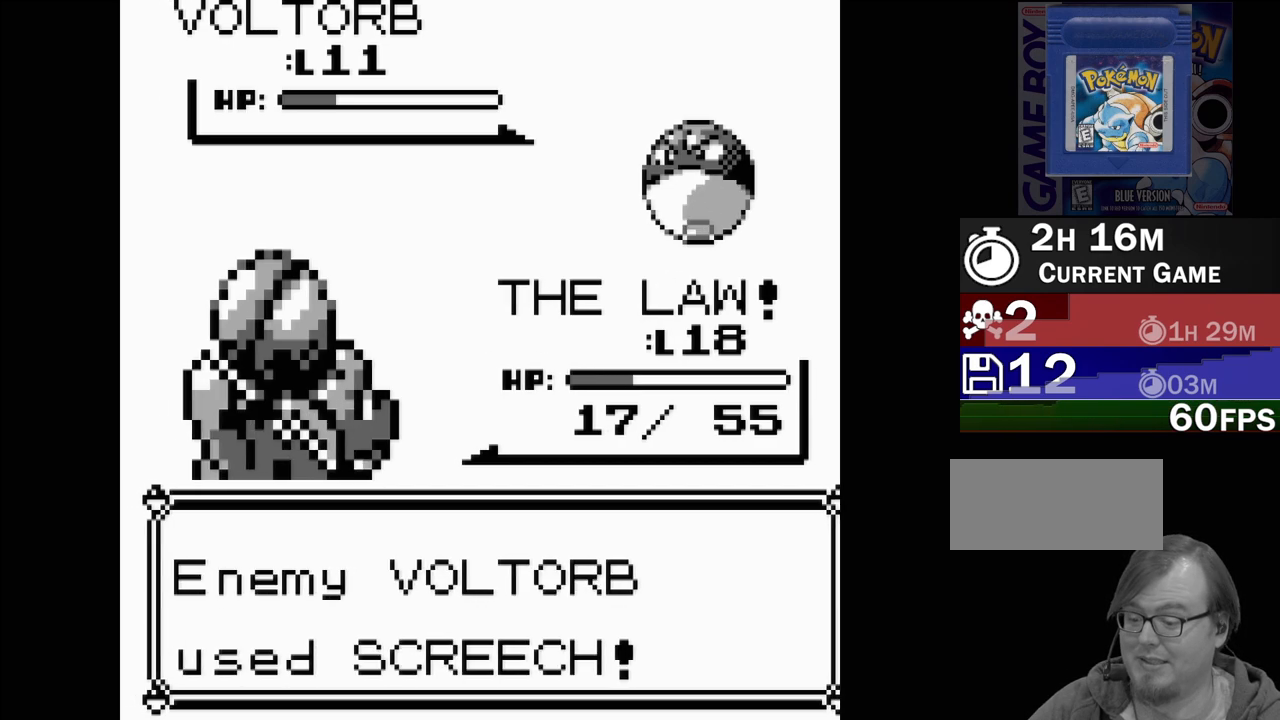
{"buttons": [], "events": []}
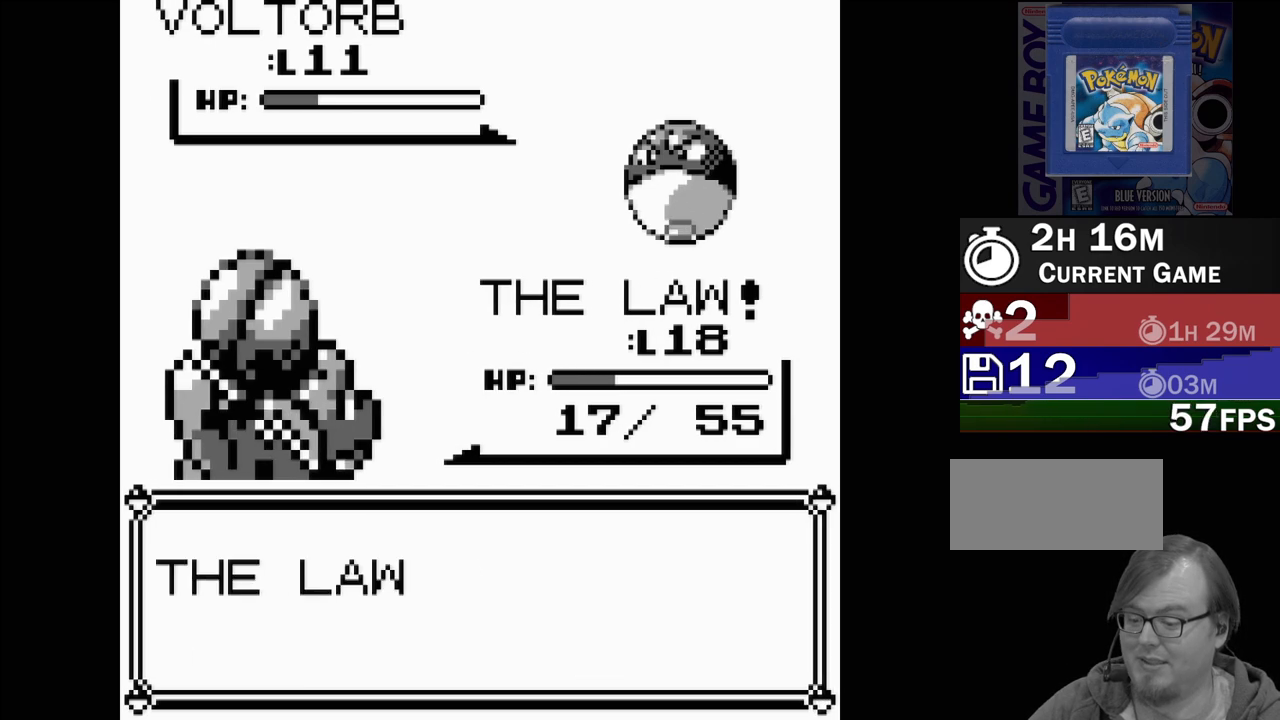
{"buttons": [], "events": []}
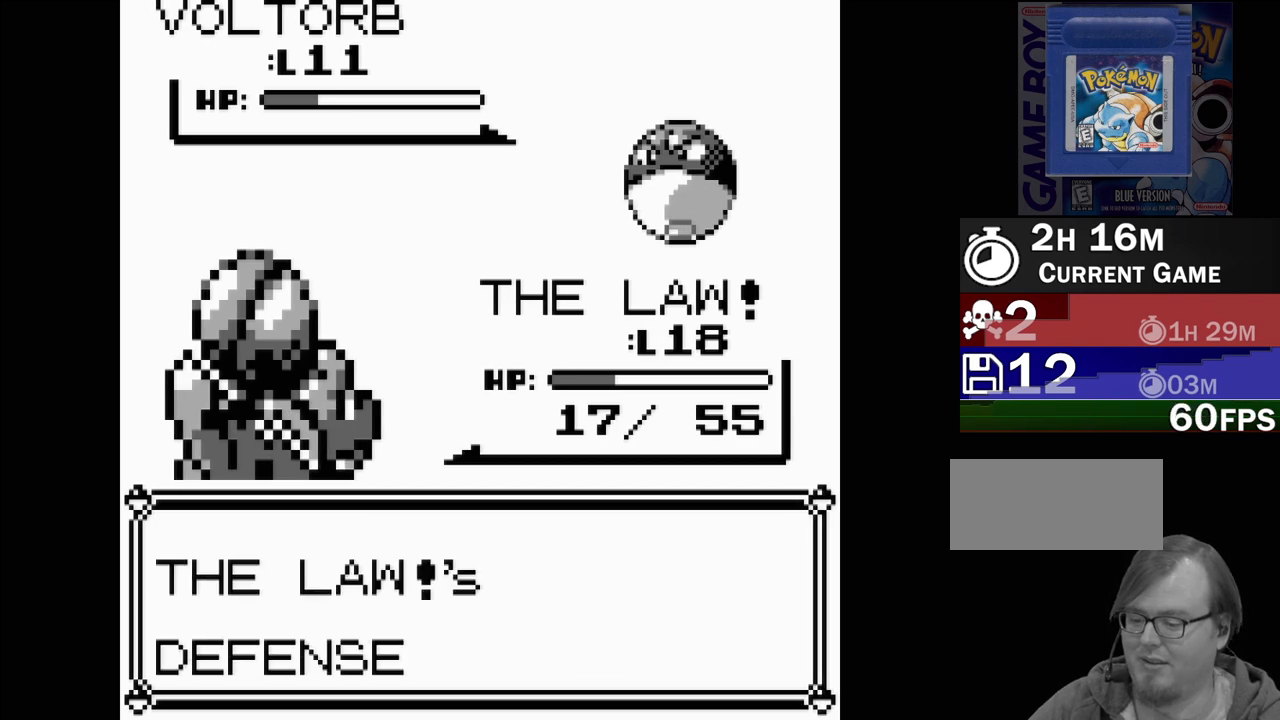
{"buttons": [], "events": []}
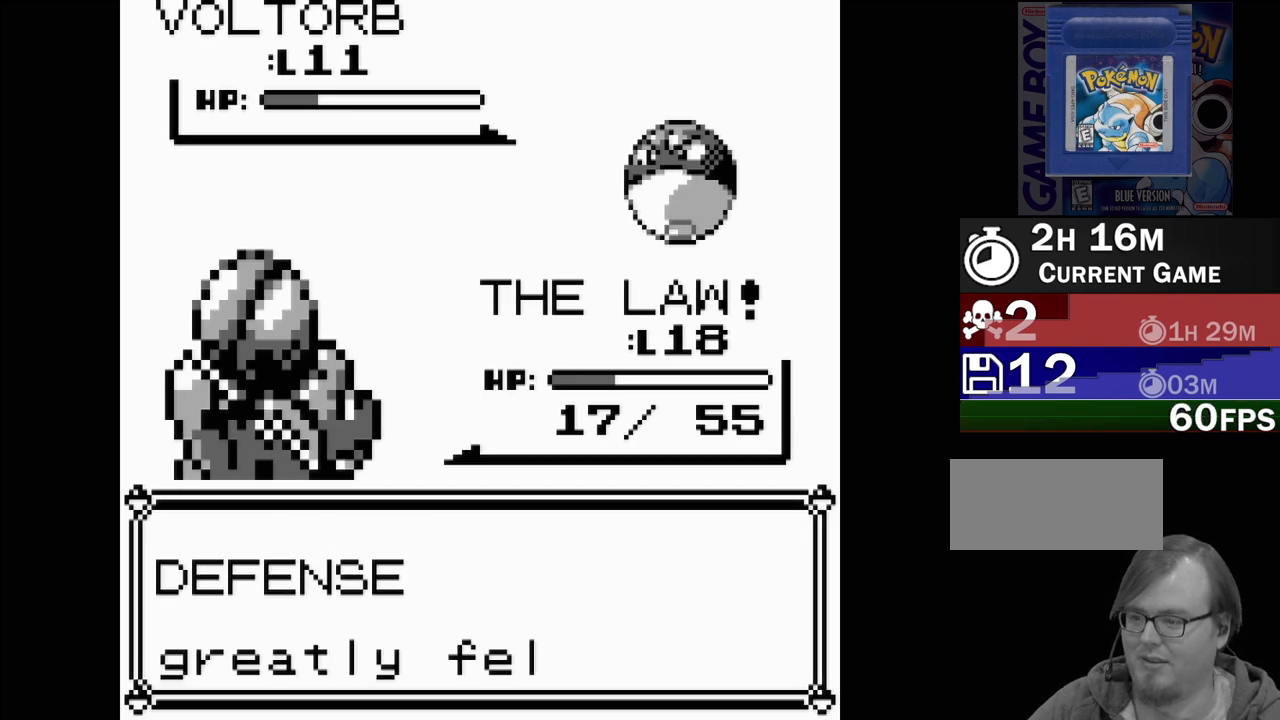
{"buttons": ["A"], "events": [[367, "A", "down"]]}
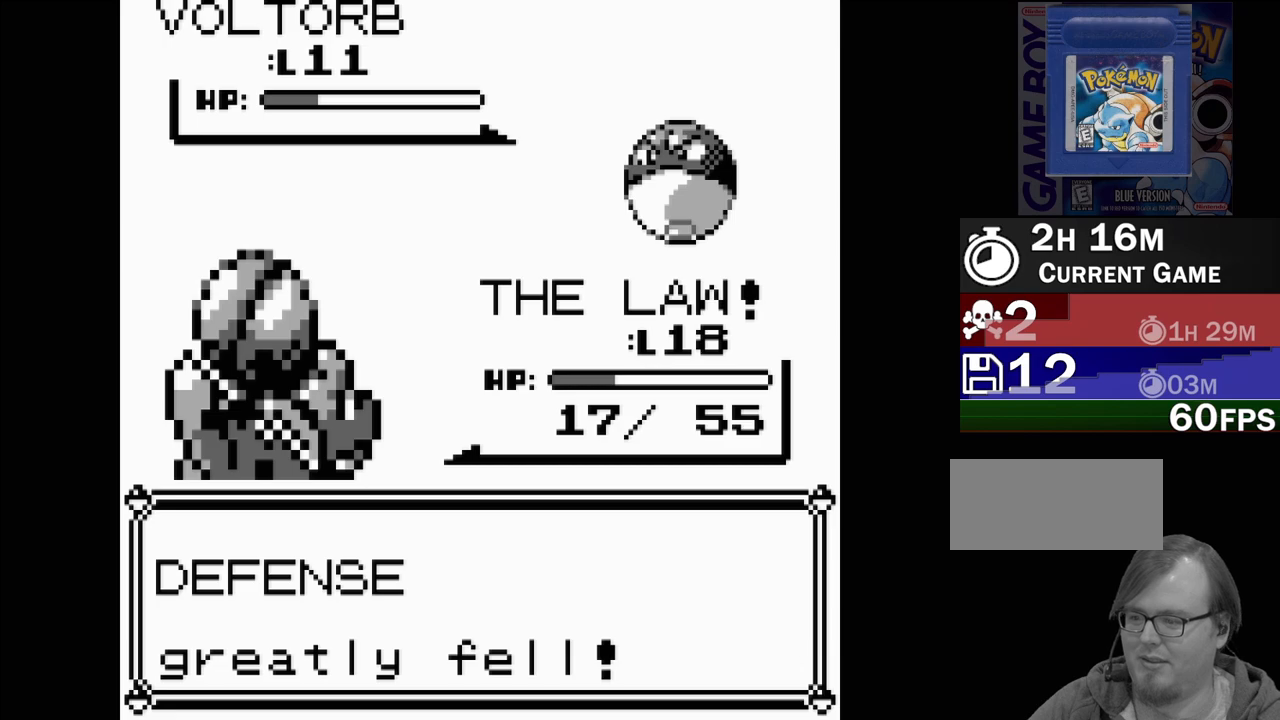
{"buttons": [], "events": [[17, "A", "up"]]}
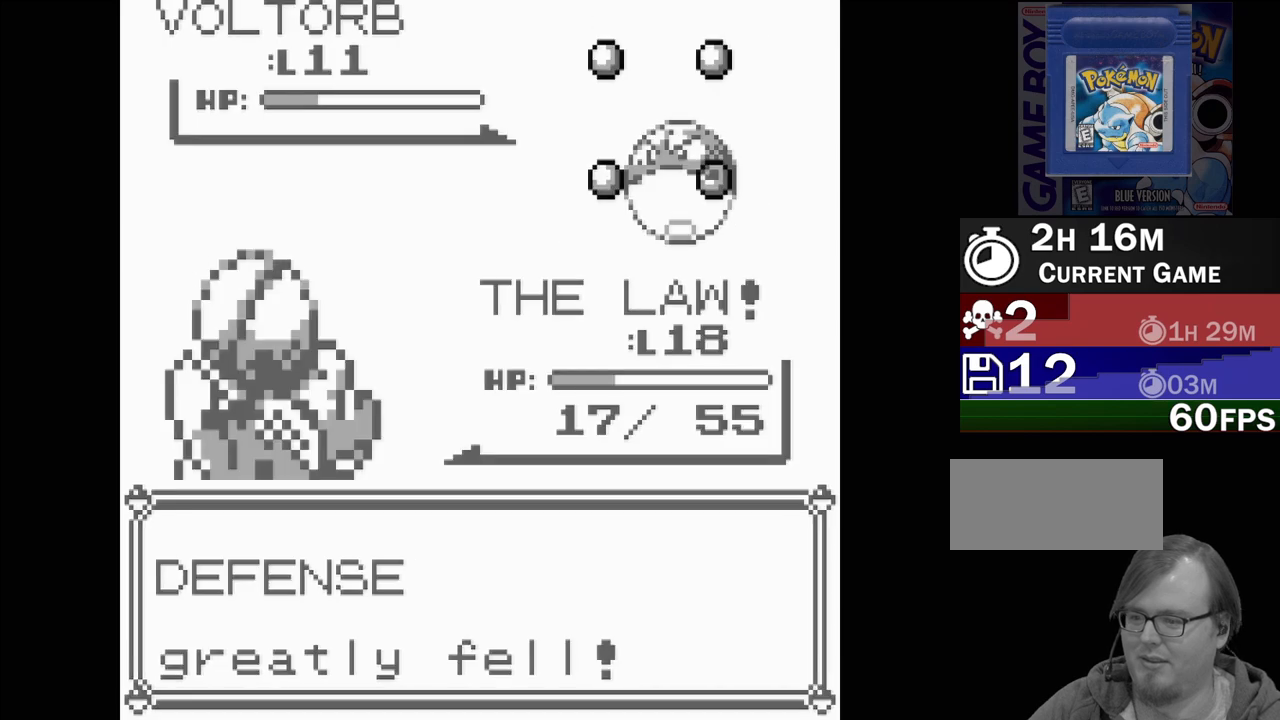
{"buttons": [], "events": []}
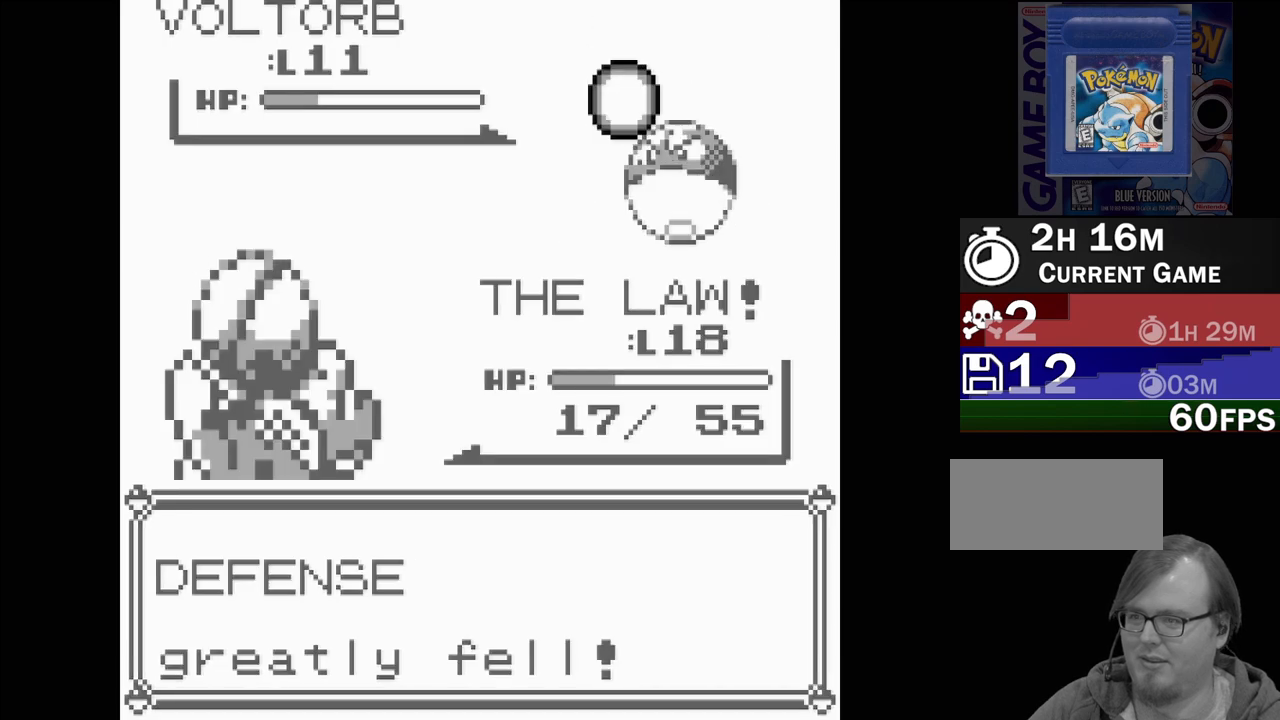
{"buttons": [], "events": []}
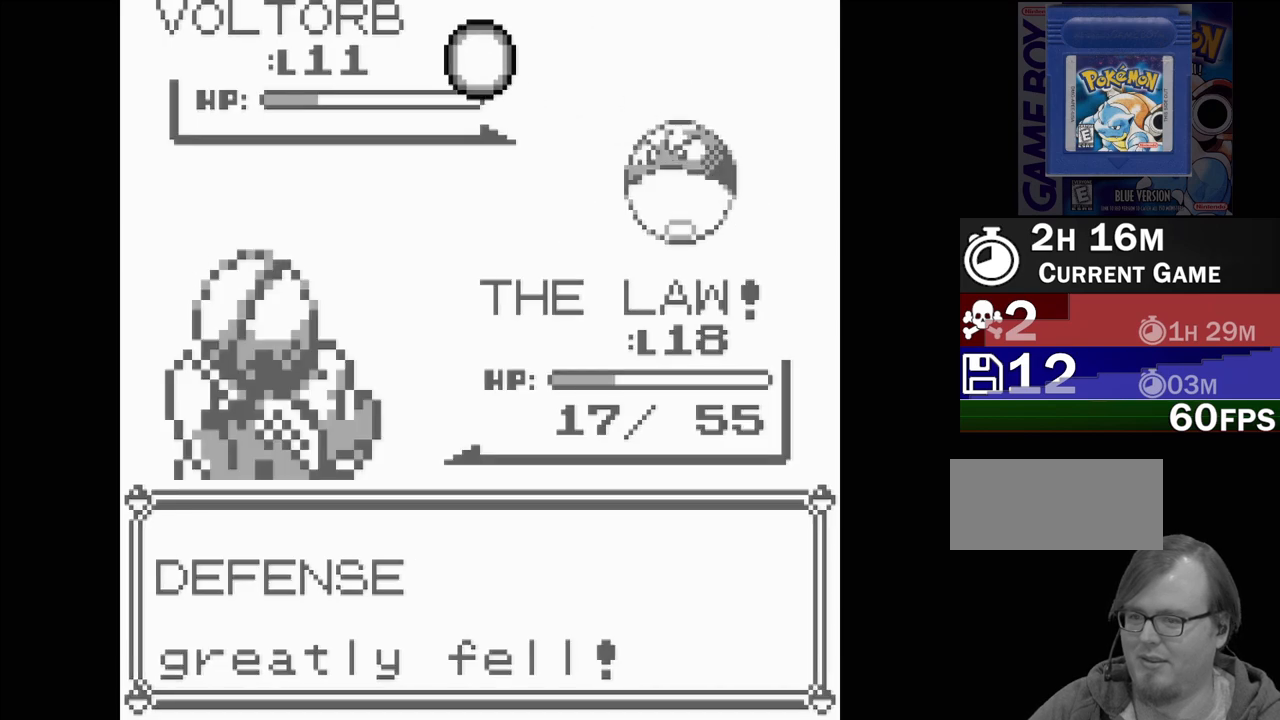
{"buttons": [], "events": []}